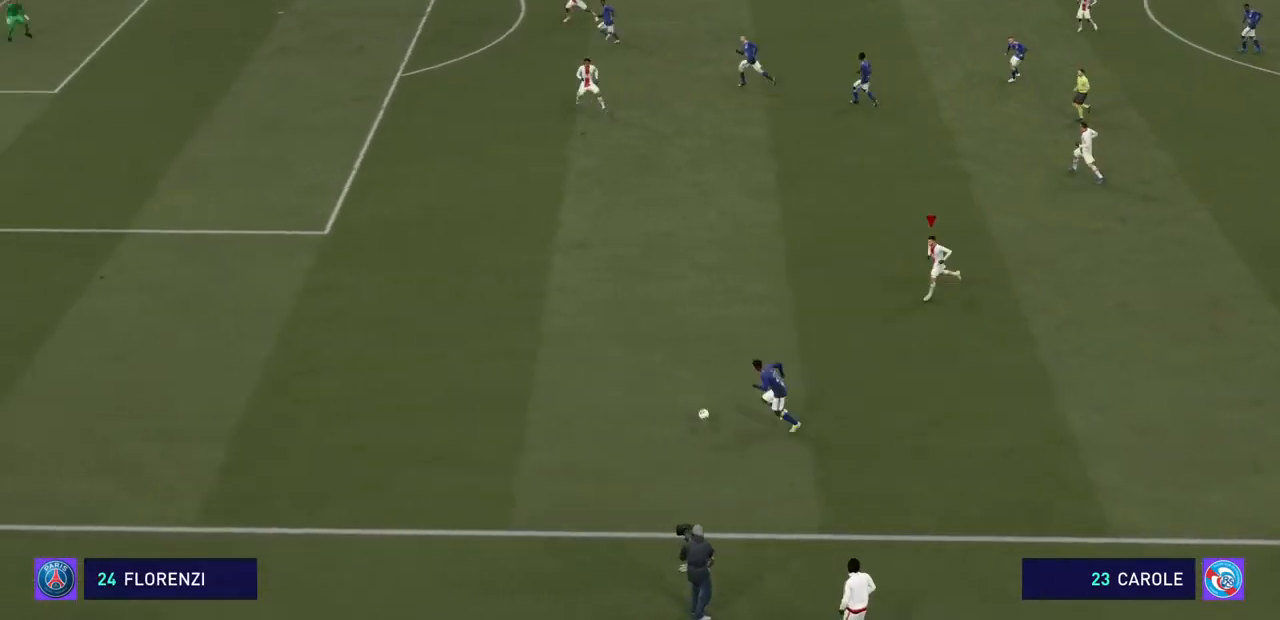
Gameplay with a controller (PlayStation layout); each line is a JSON object with the inputs held at the frame after it. "events" lists button and stick changes between this image and that frame as [ms after this image, input, new state], when the widget could be followed in between. Not read: L3 R3.
{"buttons": ["CROSS", "R2"], "left_stick": "left", "right_stick": "center", "events": []}
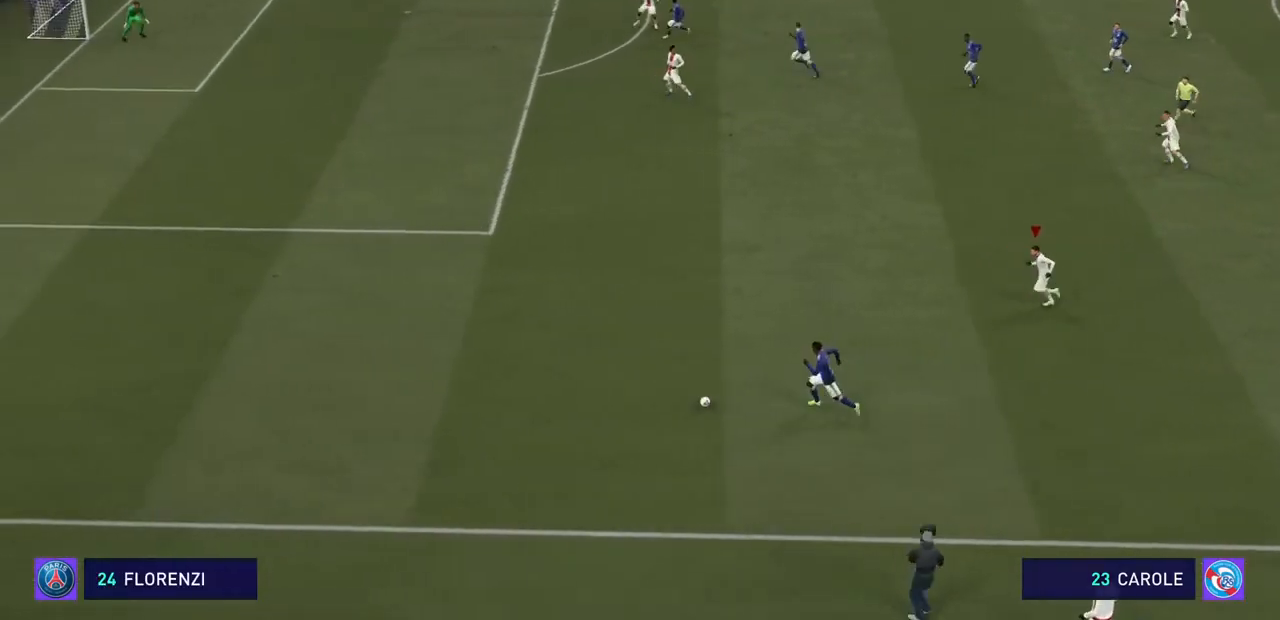
{"buttons": ["CROSS", "R2"], "left_stick": "left", "right_stick": "center", "events": []}
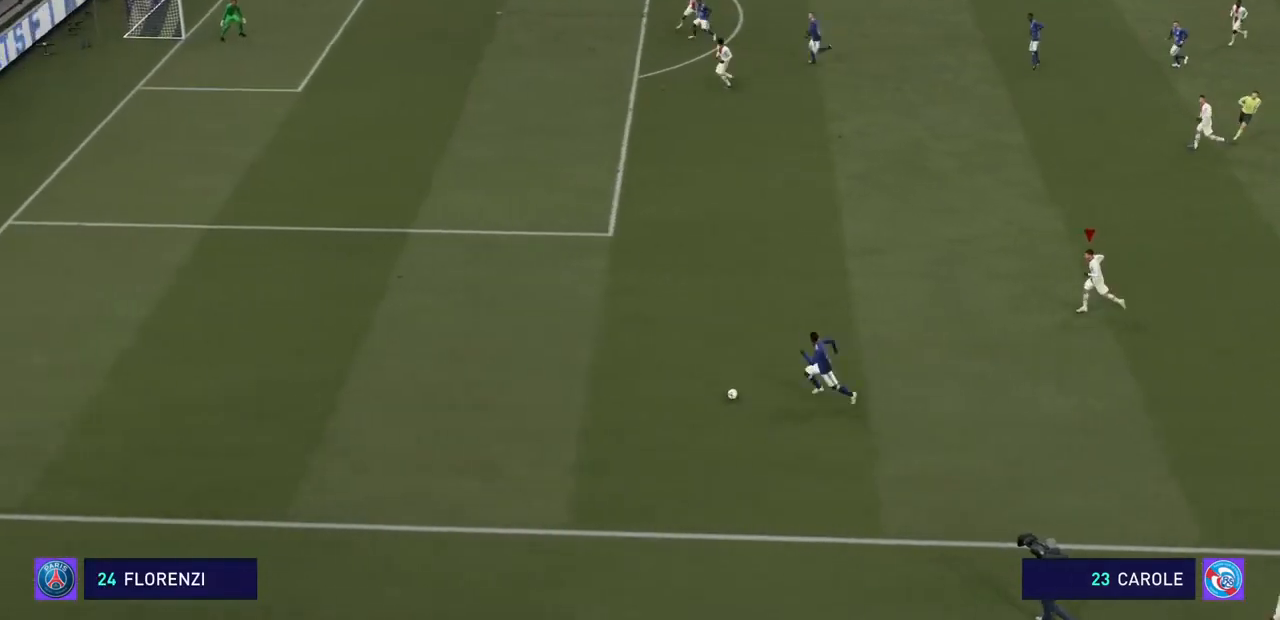
{"buttons": ["CROSS", "R2"], "left_stick": "left", "right_stick": "center", "events": []}
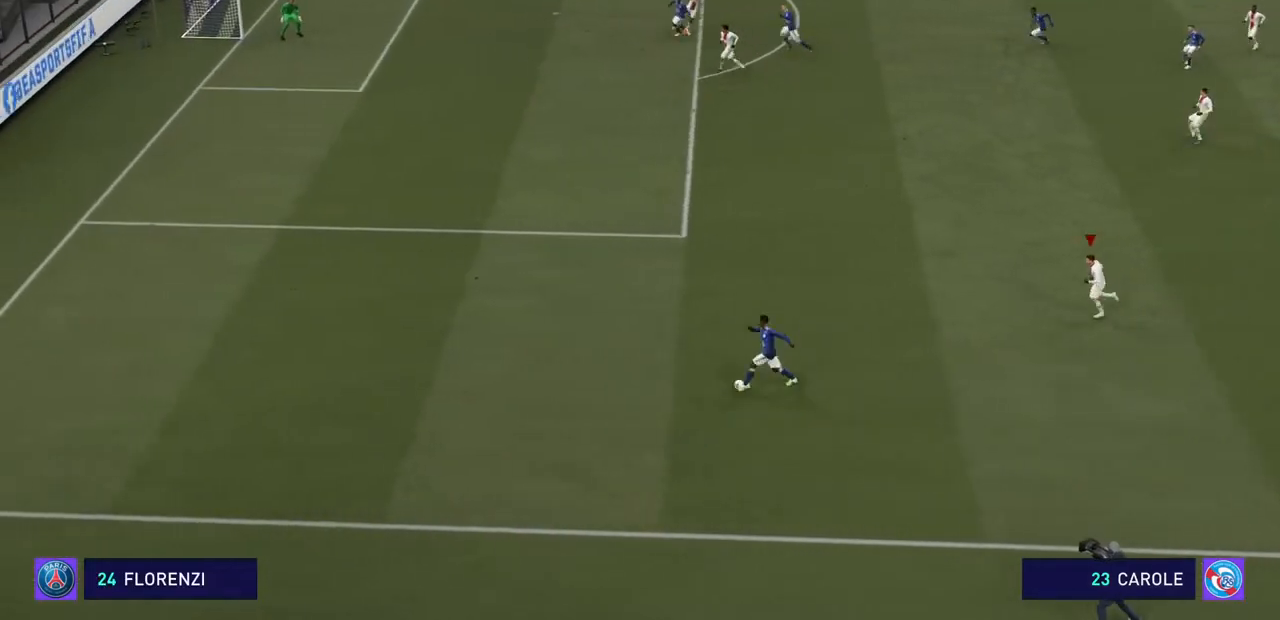
{"buttons": ["R2"], "left_stick": "left", "right_stick": "center", "events": [[333, "CROSS", "up"]]}
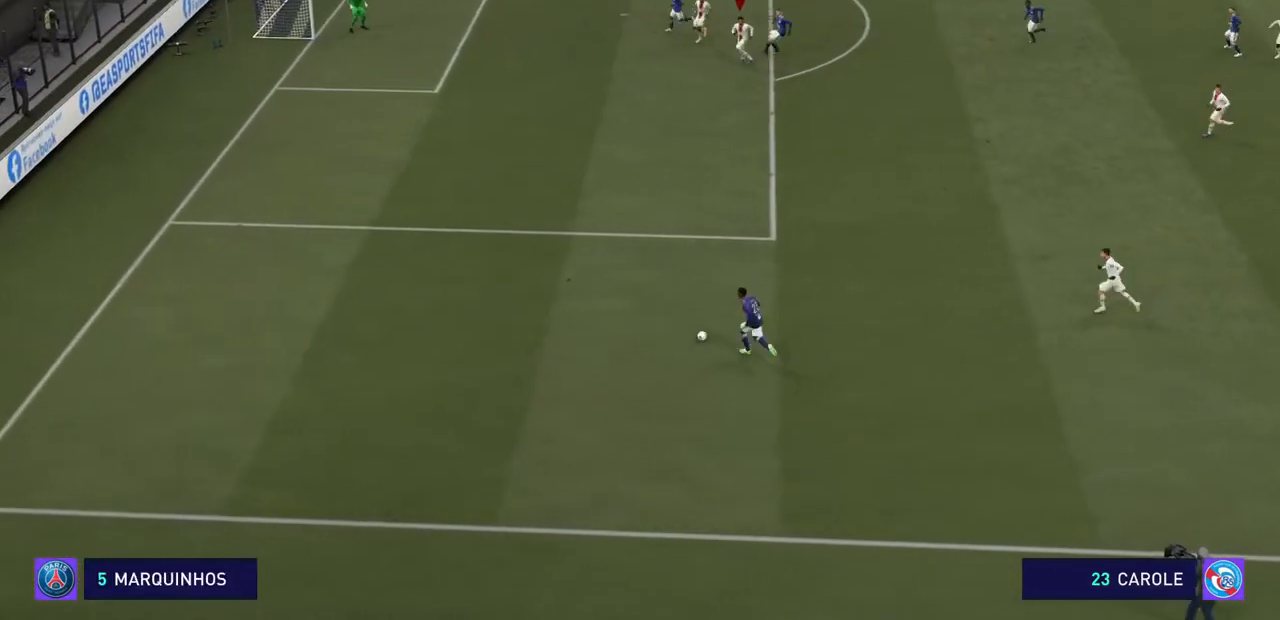
{"buttons": [], "left_stick": "left", "right_stick": "center", "events": [[400, "R2", "up"]]}
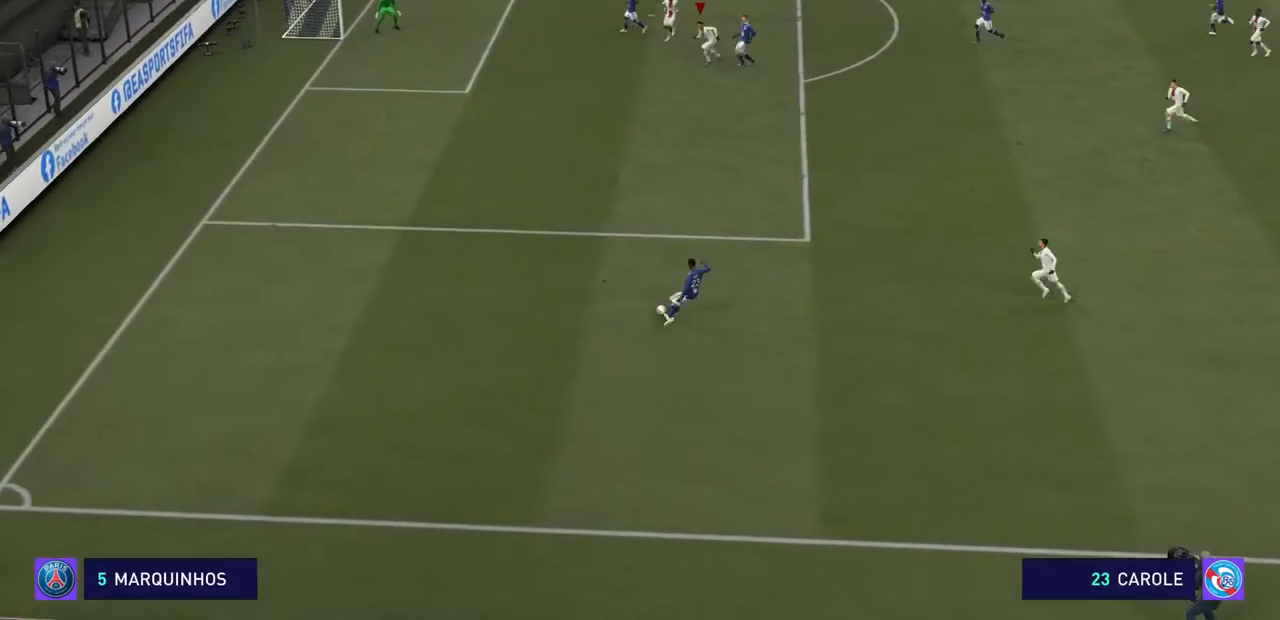
{"buttons": ["CROSS", "R2"], "left_stick": "left", "right_stick": "center", "events": [[133, "R2", "down"], [400, "CROSS", "down"]]}